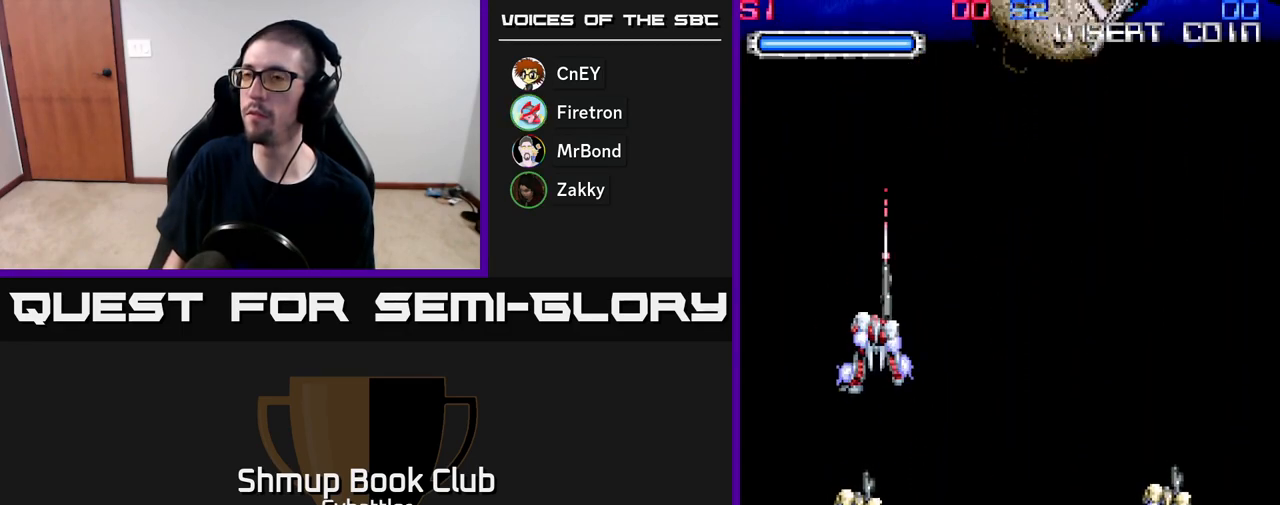
Gameplay with a controller (Xbox layout); each line is a JSON object with the inputs held at the frame after it. "events" lists button and stick changes between this image and that frame as [ms after this image, input, new state], when the widget could be followed in between. Not read: left_stick.
{"buttons": [], "right_stick": "center", "events": [[33, "DPAD_UP", "down"], [167, "DPAD_UP", "up"]]}
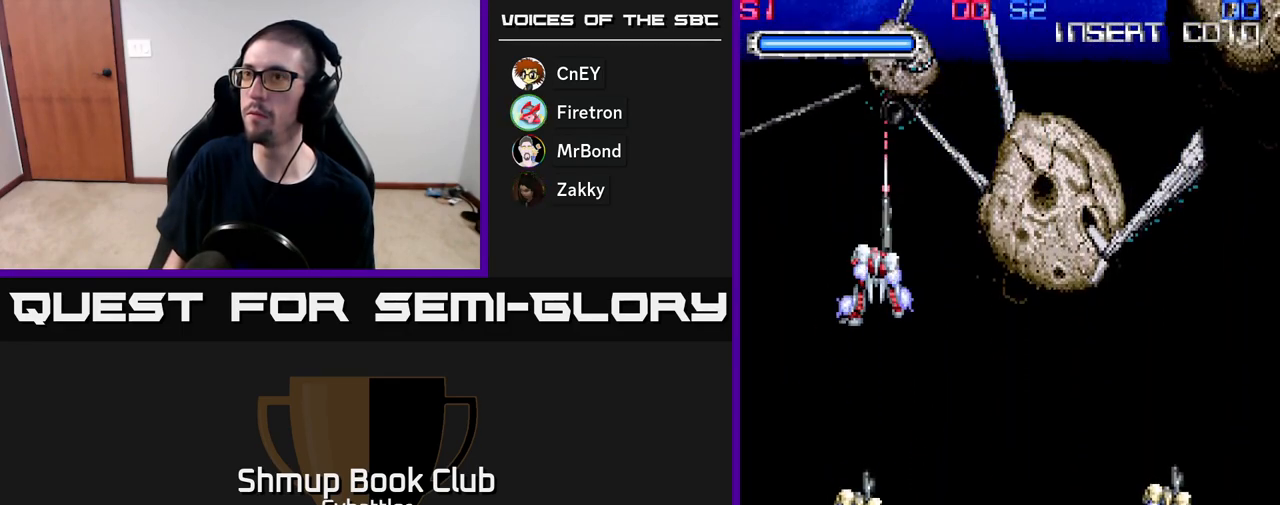
{"buttons": [], "right_stick": "center", "events": []}
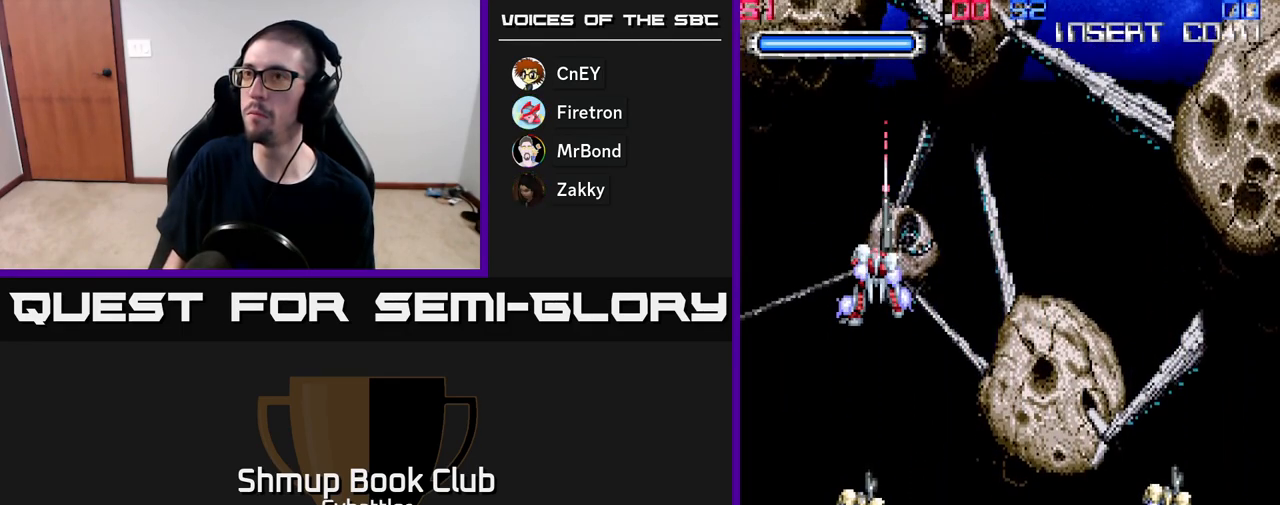
{"buttons": [], "right_stick": "center", "events": []}
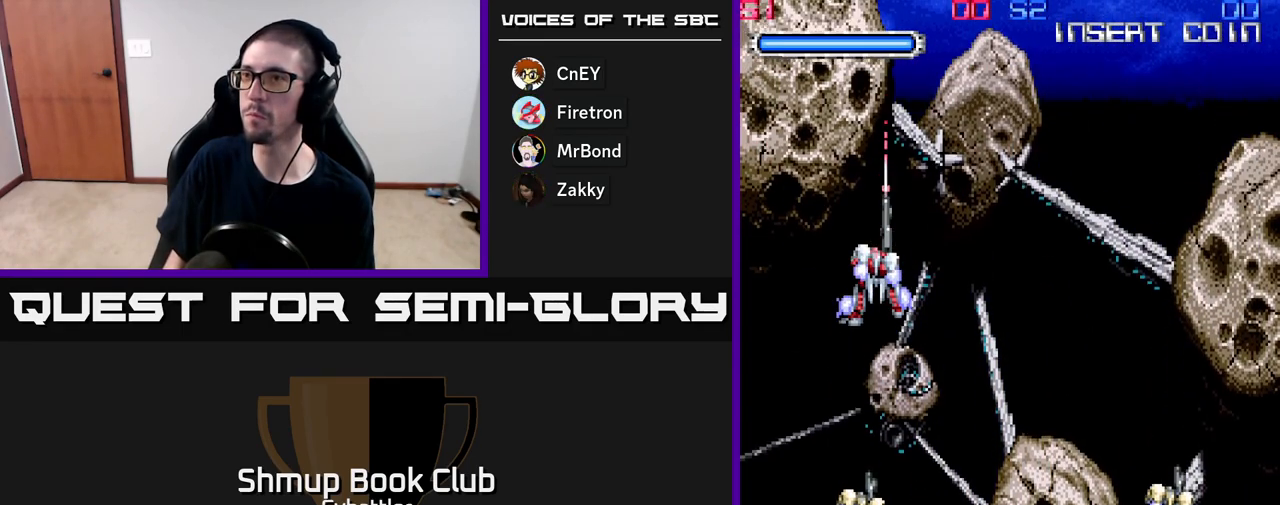
{"buttons": [], "right_stick": "center", "events": []}
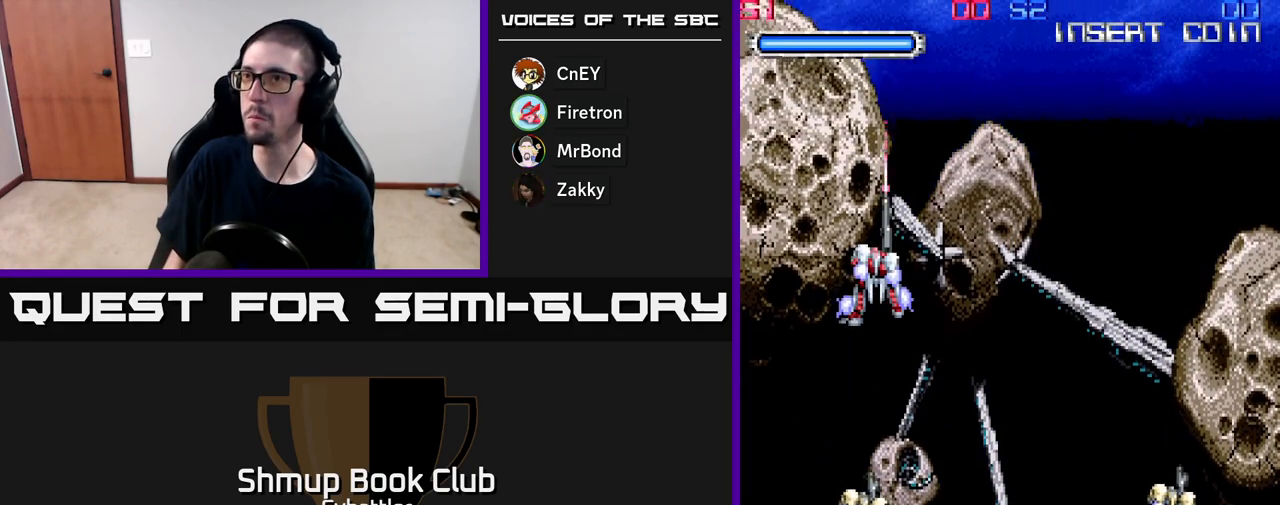
{"buttons": ["DPAD_UP", "DPAD_LEFT"], "right_stick": "center", "events": [[467, "DPAD_UP", "down"], [483, "DPAD_LEFT", "down"]]}
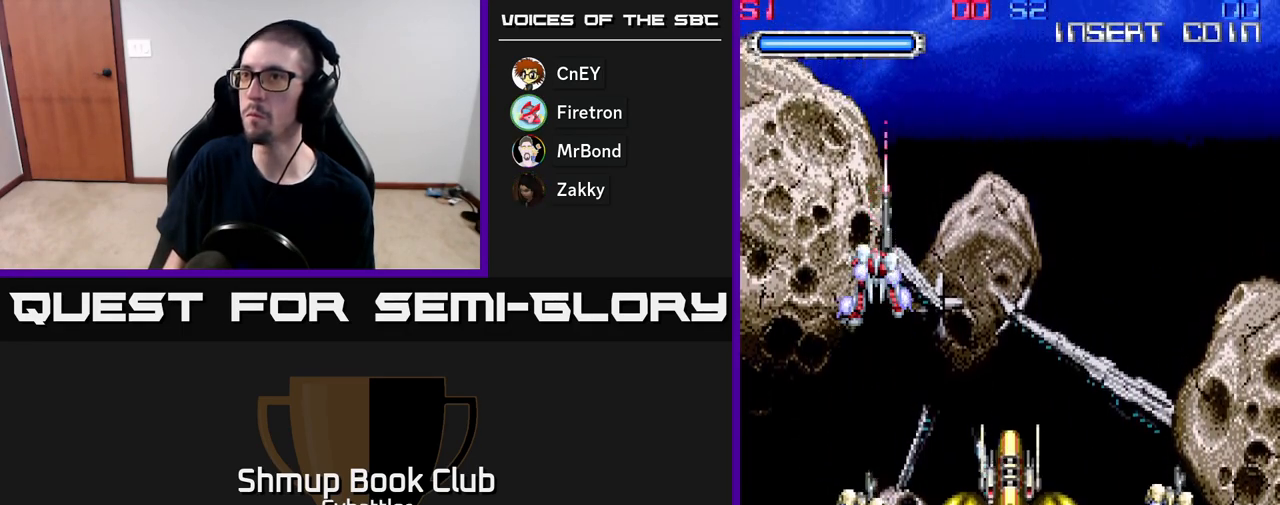
{"buttons": [], "right_stick": "center", "events": [[83, "DPAD_LEFT", "up"], [133, "DPAD_UP", "up"]]}
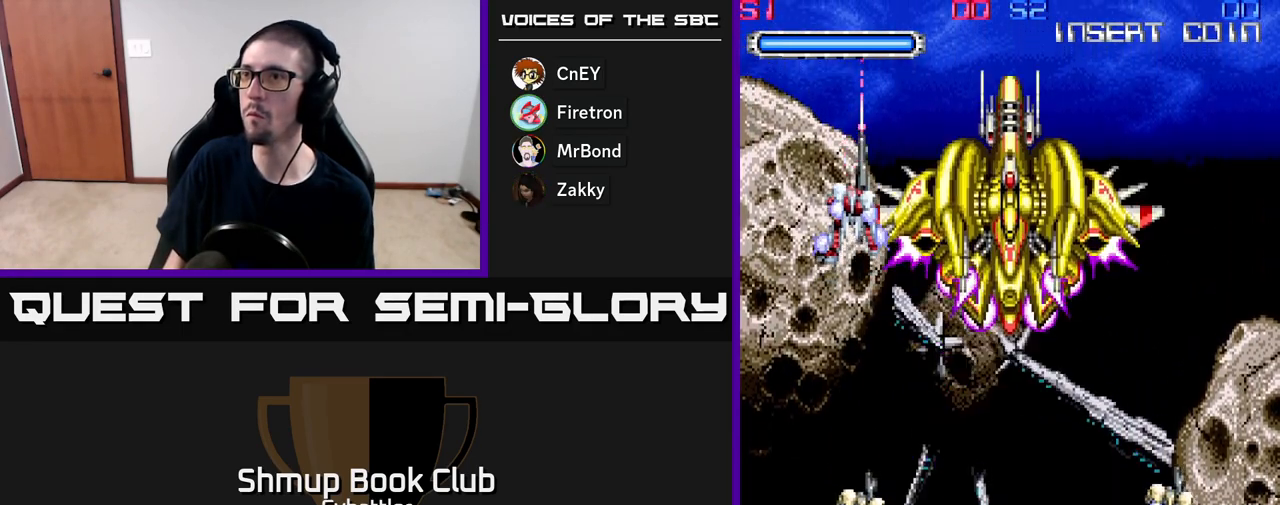
{"buttons": [], "right_stick": "center", "events": [[100, "DPAD_LEFT", "down"], [183, "DPAD_LEFT", "up"], [267, "DPAD_DOWN", "down"], [433, "DPAD_DOWN", "up"]]}
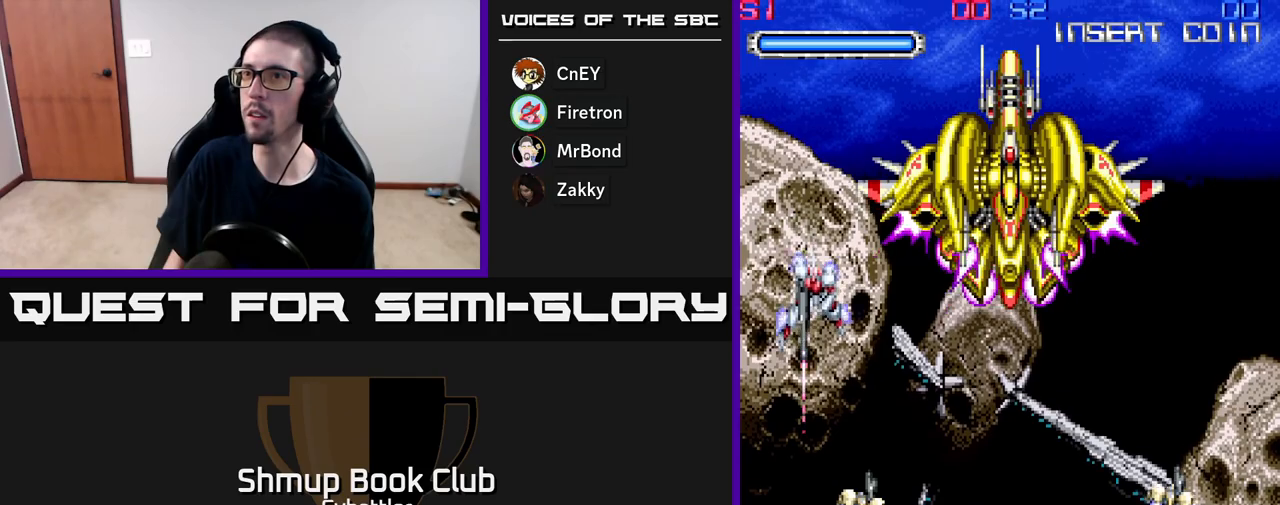
{"buttons": ["X", "DPAD_DOWN", "DPAD_RIGHT"], "right_stick": "center", "events": [[50, "DPAD_UP", "down"], [150, "DPAD_UP", "up"], [383, "DPAD_DOWN", "down"], [433, "DPAD_RIGHT", "down"], [450, "X", "down"]]}
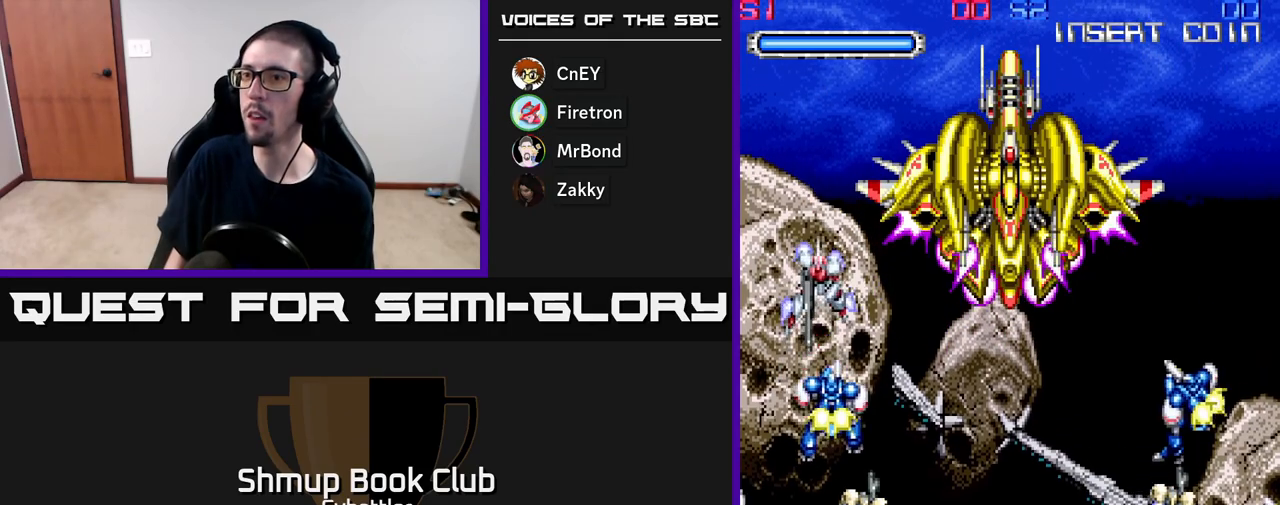
{"buttons": ["X", "DPAD_UP", "DPAD_LEFT"], "right_stick": "center"}
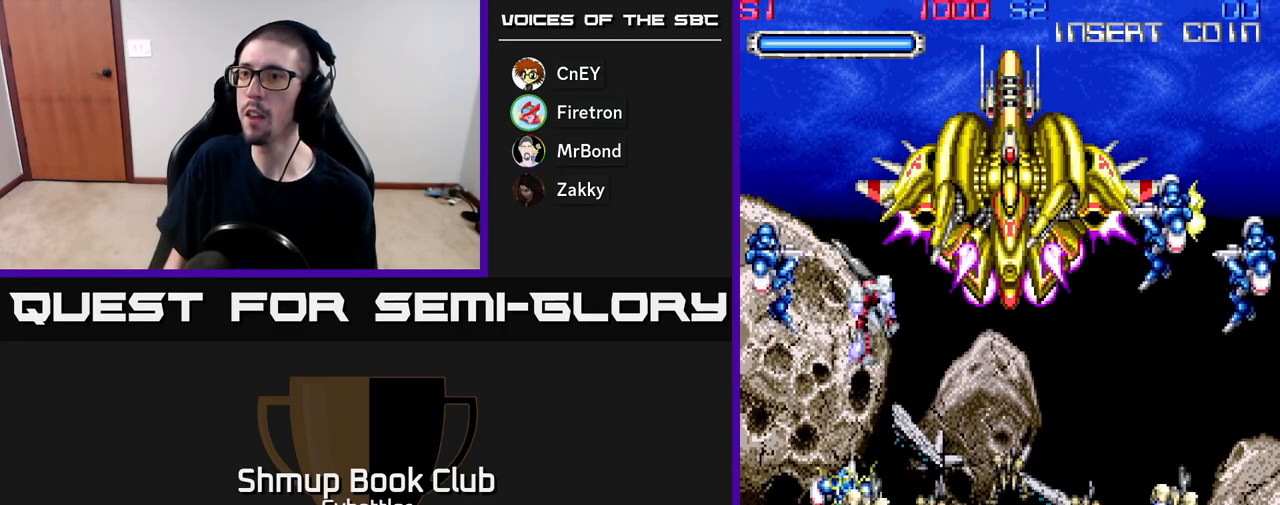
{"buttons": ["DPAD_RIGHT"], "right_stick": "center", "events": [[17, "X", "up"], [83, "X", "down"], [117, "DPAD_LEFT", "up"], [133, "DPAD_RIGHT", "down"], [133, "DPAD_UP", "up"], [150, "X", "up"], [233, "DPAD_DOWN", "down"], [500, "DPAD_DOWN", "up"]]}
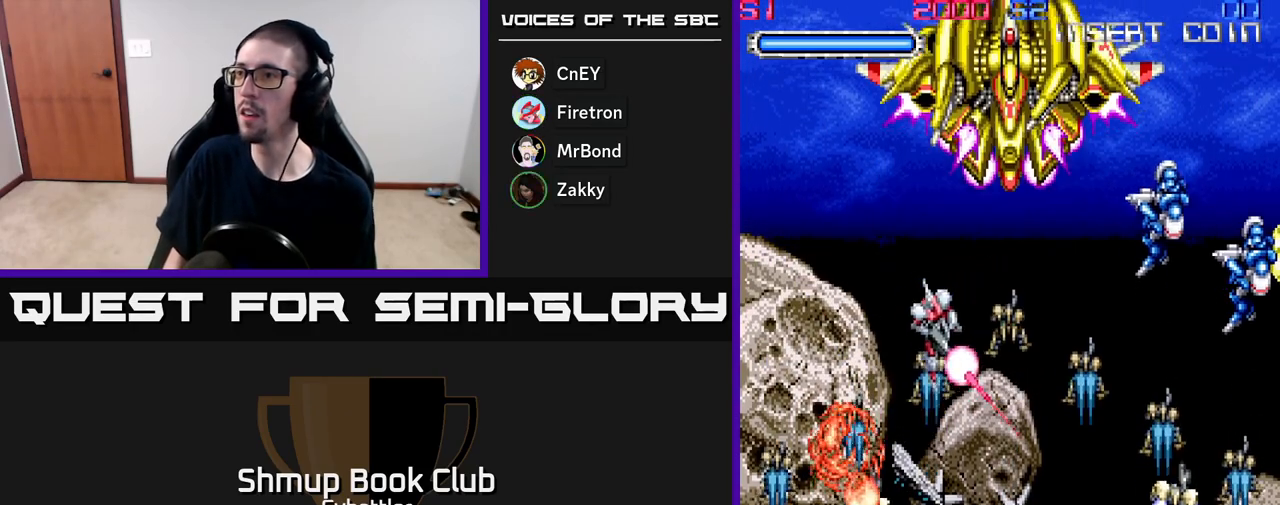
{"buttons": ["X", "DPAD_RIGHT"], "right_stick": "center", "events": [[133, "DPAD_UP", "down"], [250, "X", "down"], [333, "X", "up"], [400, "DPAD_UP", "up"], [433, "X", "down"], [483, "X", "up"], [500, "X", "down"]]}
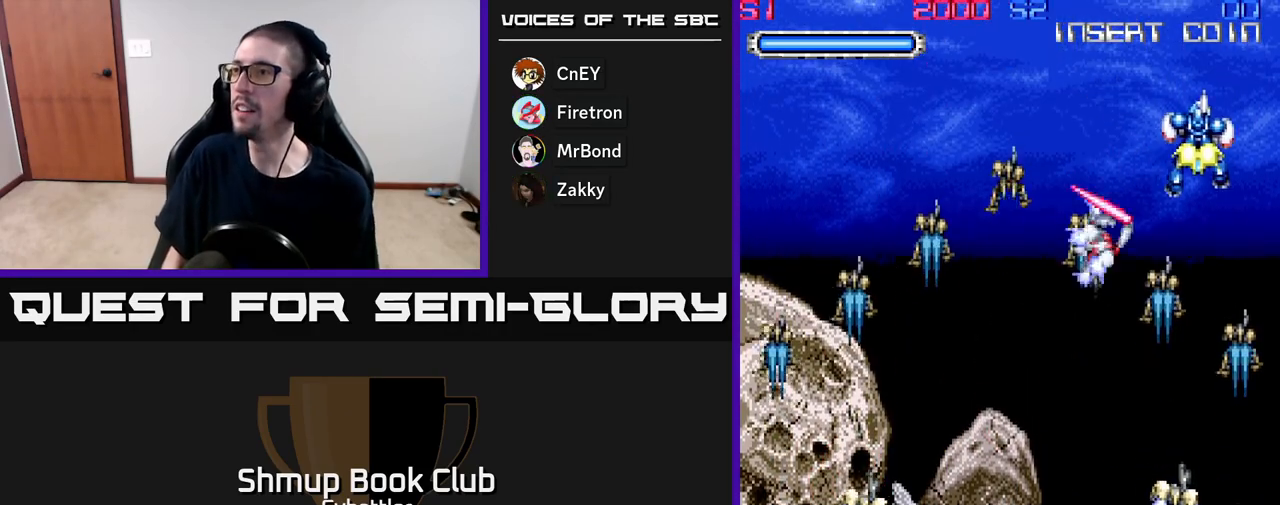
{"buttons": ["DPAD_LEFT"], "right_stick": "center", "events": [[50, "DPAD_UP", "down"], [67, "X", "up"], [100, "DPAD_RIGHT", "up"], [100, "X", "down"], [200, "X", "up"], [250, "X", "down"], [317, "DPAD_LEFT", "down"], [317, "X", "up"], [383, "X", "down"], [450, "X", "up"], [483, "DPAD_UP", "up"]]}
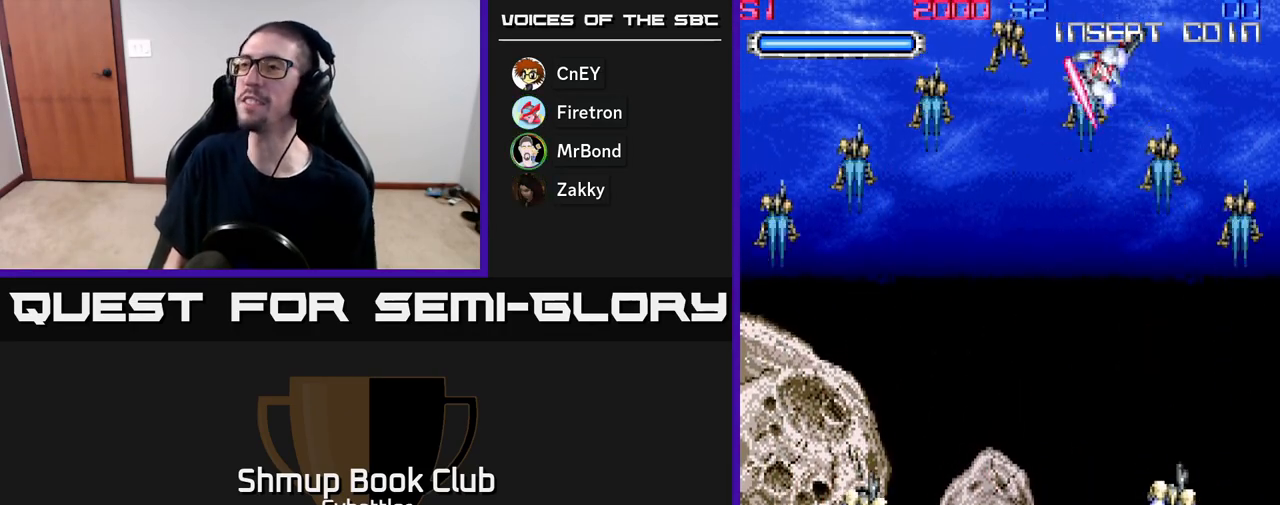
{"buttons": ["DPAD_LEFT"], "right_stick": "center", "events": [[33, "DPAD_DOWN", "down"], [83, "DPAD_LEFT", "up"], [400, "DPAD_LEFT", "down"], [433, "DPAD_DOWN", "up"]]}
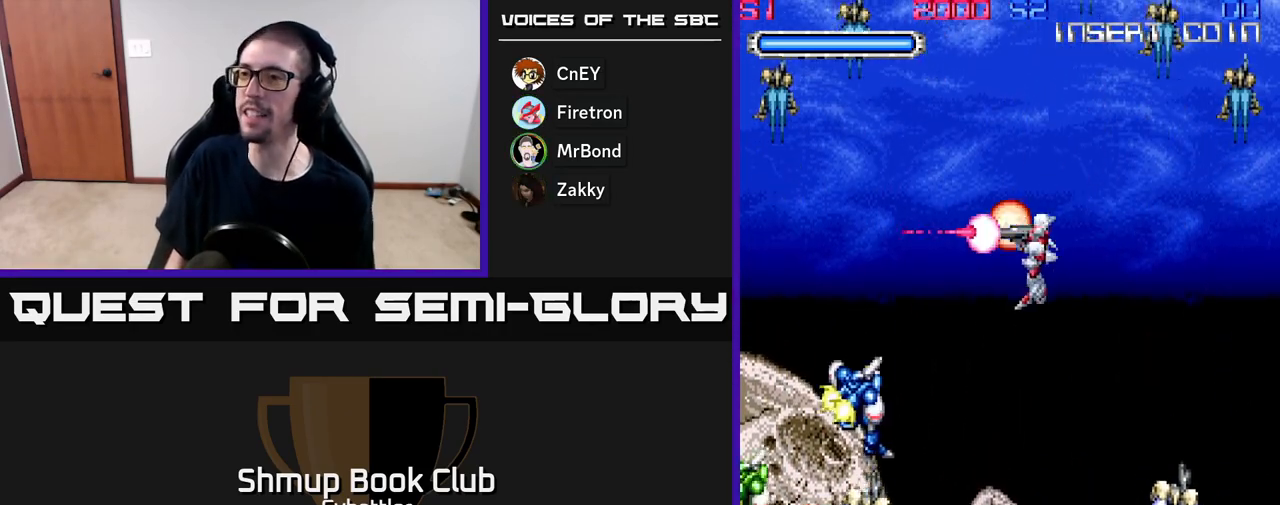
{"buttons": ["DPAD_RIGHT"], "right_stick": "center"}
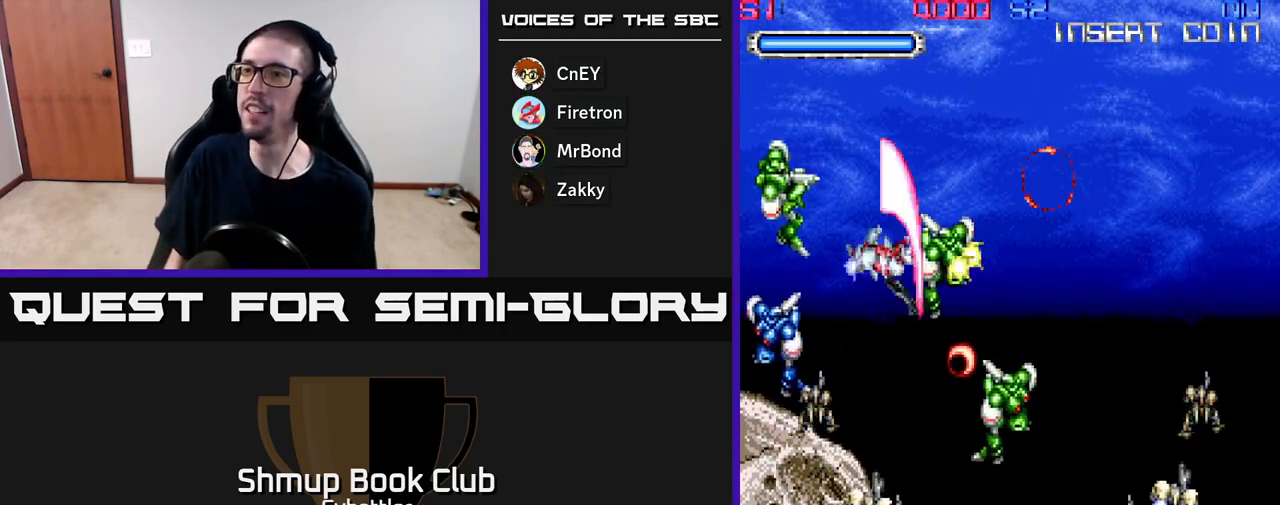
{"buttons": ["DPAD_RIGHT"], "right_stick": "center", "events": [[33, "X", "down"], [100, "X", "up"], [167, "X", "down"], [200, "DPAD_UP", "down"], [233, "X", "up"], [250, "DPAD_UP", "up"], [300, "DPAD_RIGHT", "up"], [300, "X", "down"], [333, "DPAD_UP", "down"], [383, "X", "up"], [400, "DPAD_UP", "up"], [417, "DPAD_RIGHT", "down"]]}
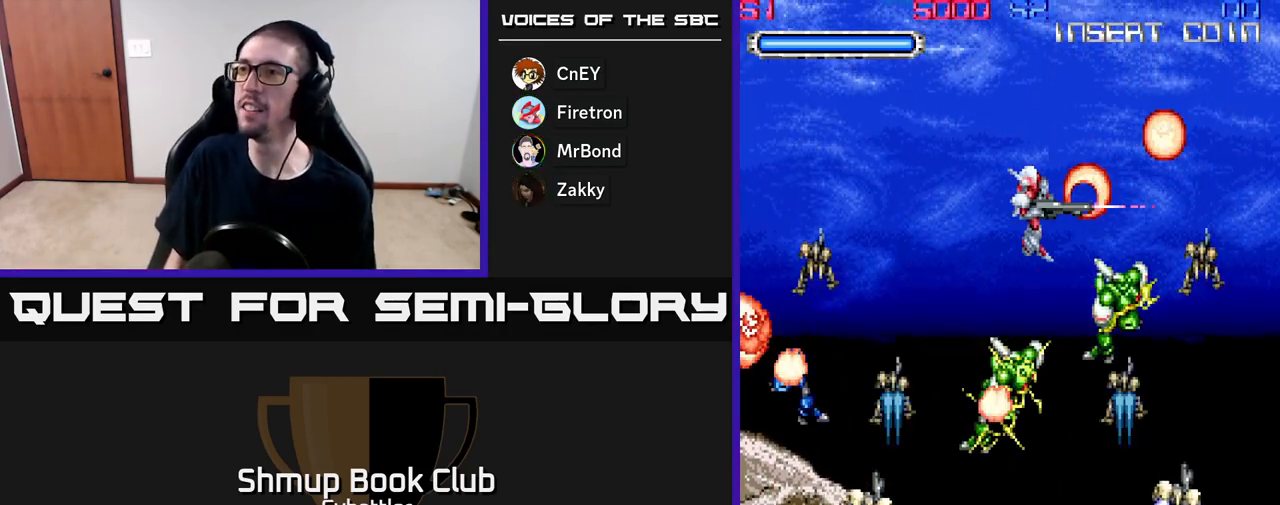
{"buttons": ["DPAD_DOWN", "DPAD_RIGHT"], "right_stick": "center", "events": [[50, "DPAD_RIGHT", "up"], [150, "DPAD_DOWN", "down"], [183, "DPAD_RIGHT", "down"], [317, "DPAD_DOWN", "up"], [483, "DPAD_DOWN", "down"]]}
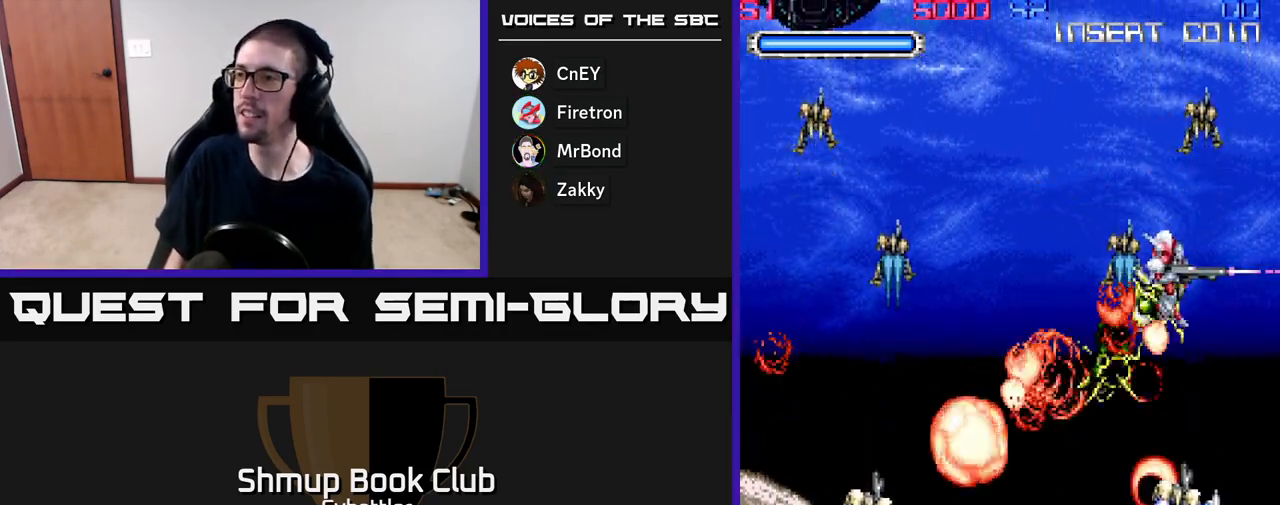
{"buttons": ["X"], "right_stick": "center", "events": [[17, "DPAD_RIGHT", "up"], [83, "X", "down"], [167, "X", "up"], [200, "DPAD_DOWN", "up"], [233, "X", "down"], [250, "DPAD_LEFT", "down"], [300, "X", "up"], [367, "DPAD_DOWN", "down"], [367, "DPAD_LEFT", "up"], [367, "X", "down"], [450, "X", "up"], [483, "X", "down"], [500, "DPAD_DOWN", "up"]]}
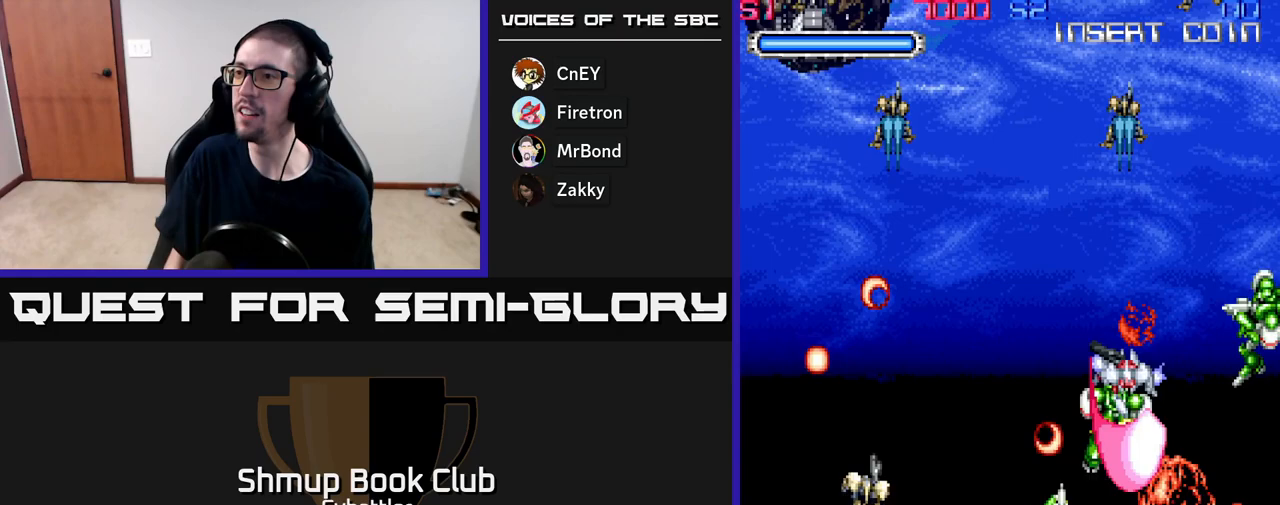
{"buttons": ["DPAD_LEFT"], "right_stick": "center", "events": [[17, "DPAD_UP", "down"], [67, "X", "up"], [150, "X", "down"], [183, "DPAD_RIGHT", "down"], [200, "X", "up"], [283, "X", "down"], [383, "DPAD_RIGHT", "up"], [400, "X", "up"], [417, "DPAD_LEFT", "down"], [450, "DPAD_UP", "up"]]}
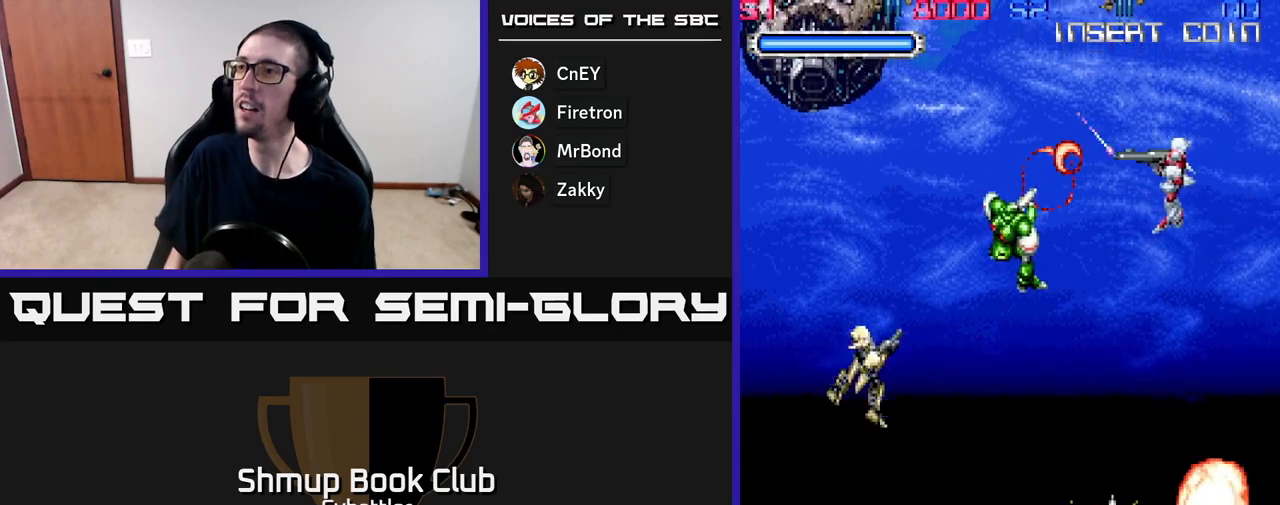
{"buttons": ["DPAD_DOWN"], "right_stick": "center", "events": [[150, "X", "down"], [250, "X", "up"], [333, "DPAD_LEFT", "up"], [367, "DPAD_RIGHT", "down"], [433, "DPAD_DOWN", "down"], [450, "DPAD_RIGHT", "up"]]}
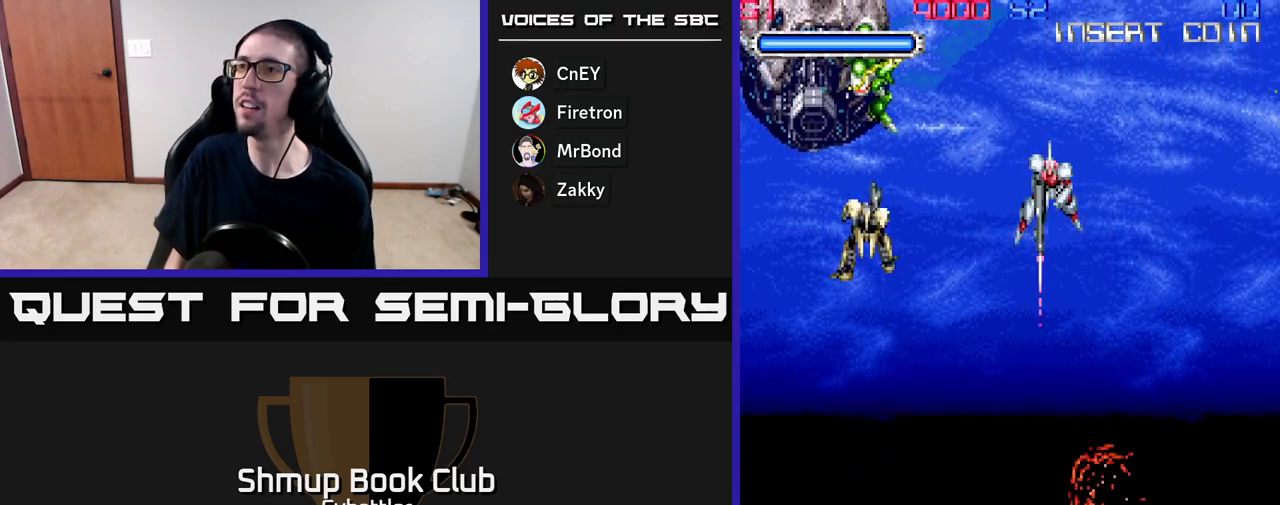
{"buttons": [], "right_stick": "center", "events": [[200, "DPAD_DOWN", "up"], [250, "DPAD_LEFT", "down"], [300, "DPAD_UP", "down"], [383, "DPAD_LEFT", "up"], [433, "DPAD_UP", "up"]]}
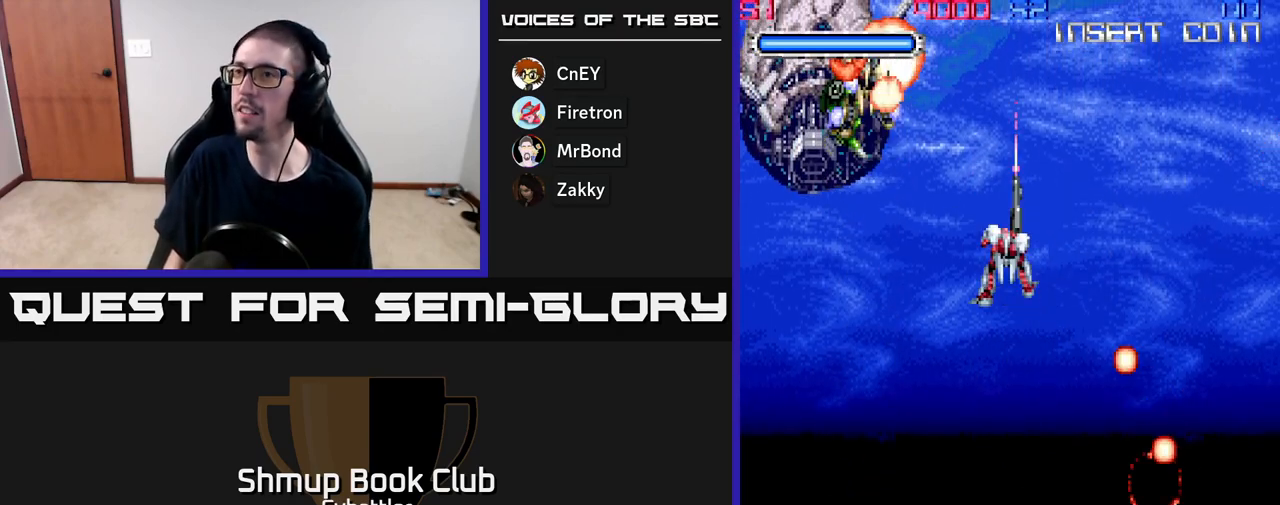
{"buttons": [], "right_stick": "center", "events": []}
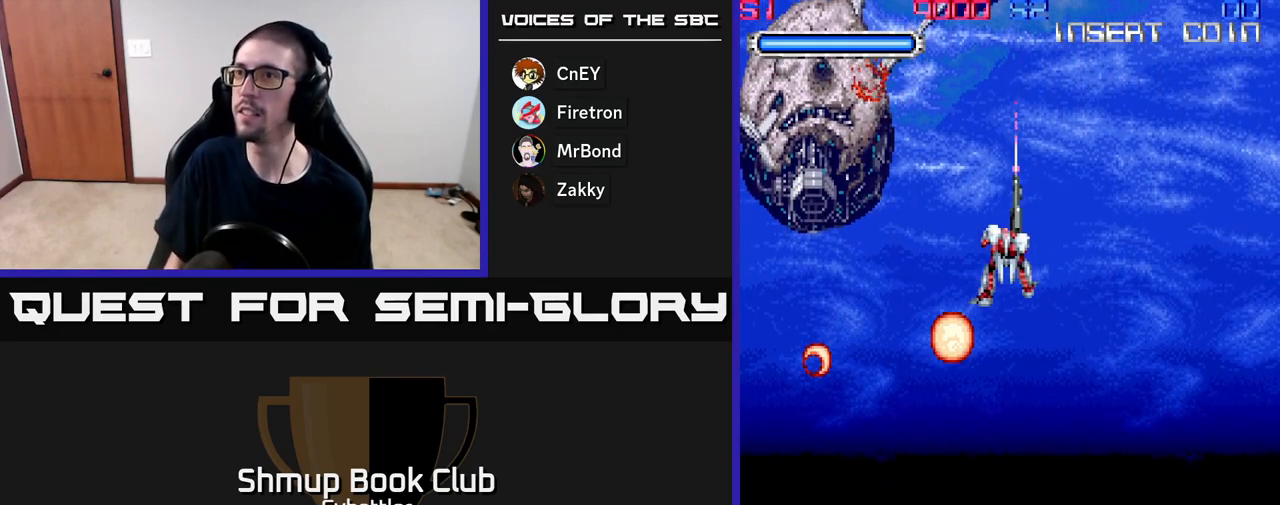
{"buttons": ["DPAD_DOWN"], "right_stick": "center", "events": [[483, "DPAD_DOWN", "down"]]}
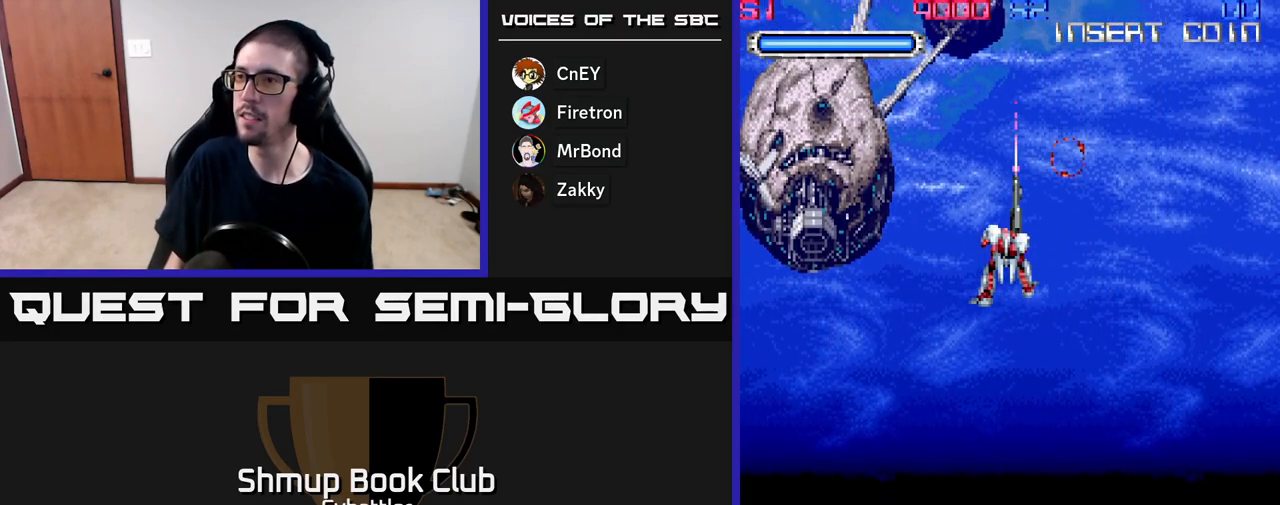
{"buttons": [], "right_stick": "center", "events": [[100, "DPAD_DOWN", "up"]]}
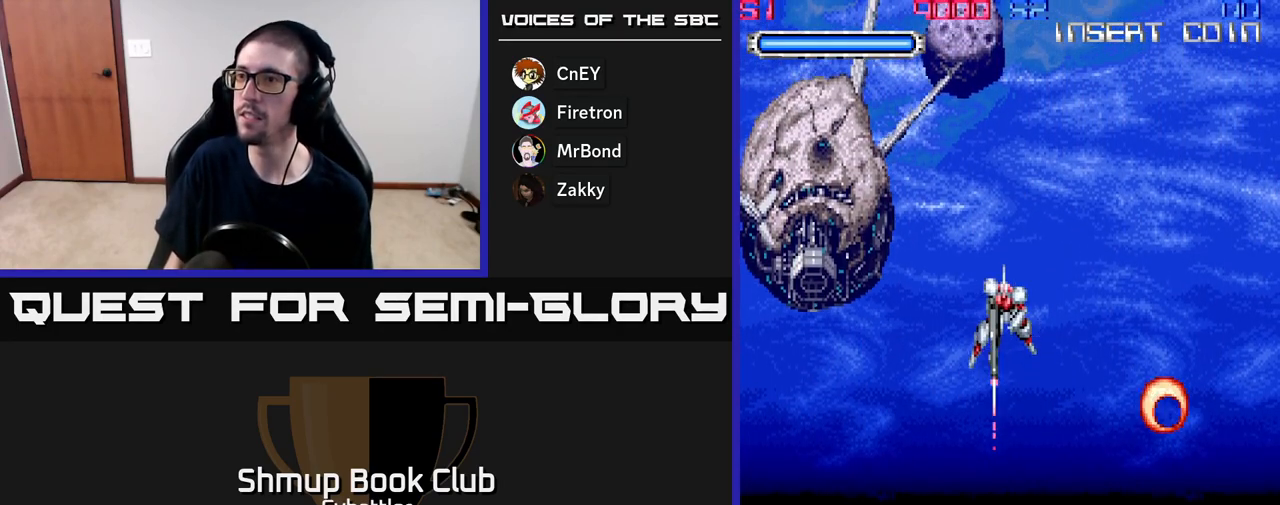
{"buttons": ["DPAD_UP"], "right_stick": "center", "events": [[450, "DPAD_UP", "down"]]}
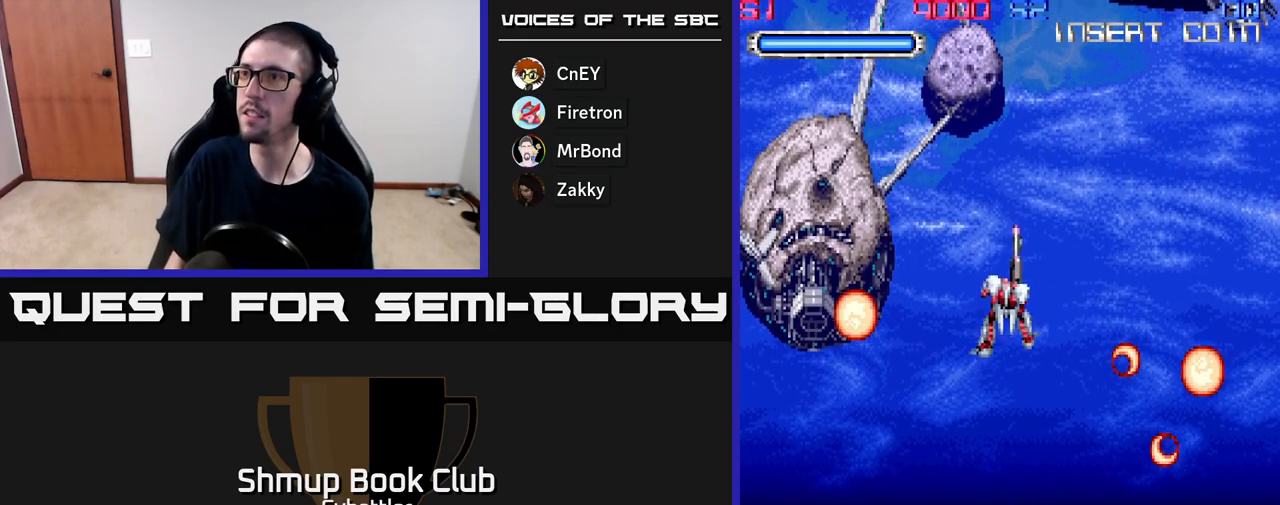
{"buttons": [], "right_stick": "center", "events": [[67, "DPAD_UP", "up"]]}
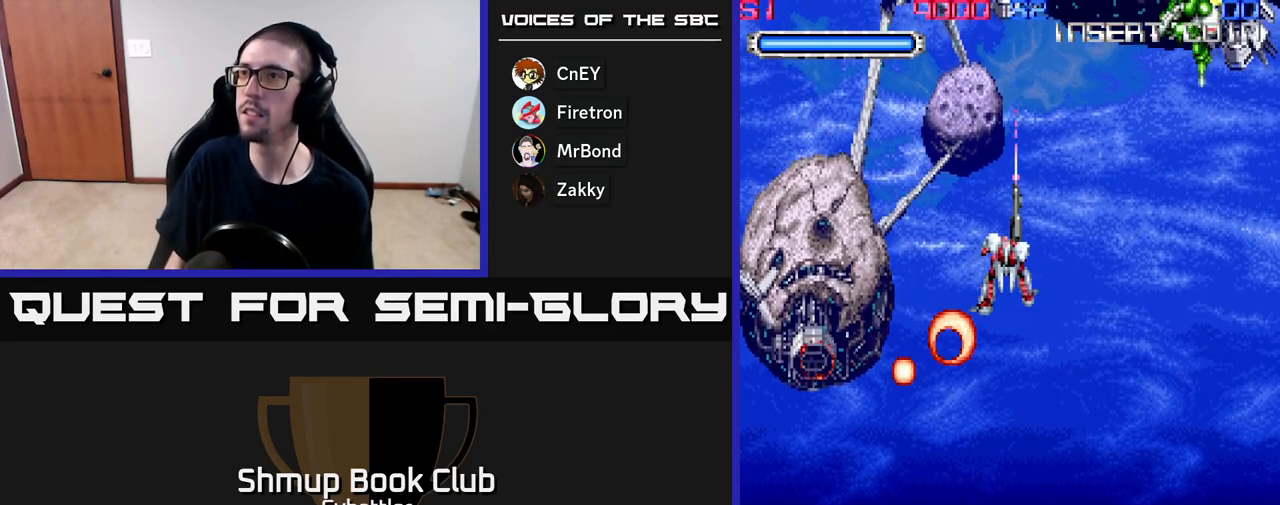
{"buttons": ["DPAD_DOWN"], "right_stick": "center", "events": [[233, "DPAD_RIGHT", "down"], [233, "DPAD_UP", "down"], [400, "X", "down"], [433, "DPAD_UP", "up"], [467, "X", "up"], [483, "DPAD_DOWN", "down"], [483, "DPAD_RIGHT", "up"]]}
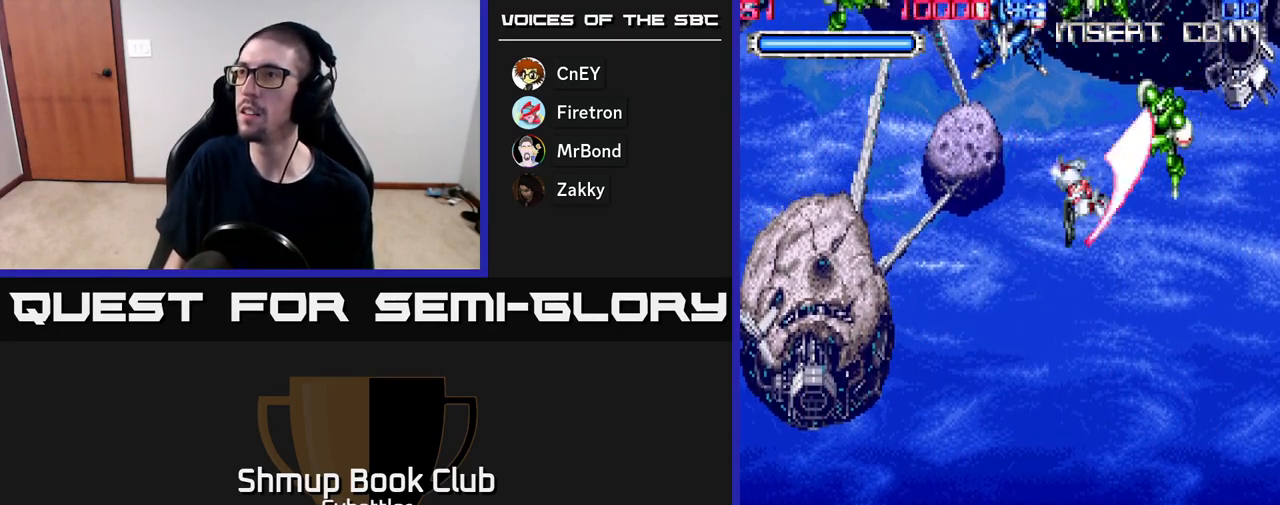
{"buttons": [], "right_stick": "center", "events": [[17, "DPAD_LEFT", "down"], [150, "DPAD_LEFT", "up"], [233, "DPAD_DOWN", "up"], [267, "DPAD_UP", "down"], [400, "X", "down"], [483, "DPAD_UP", "up"], [483, "X", "up"]]}
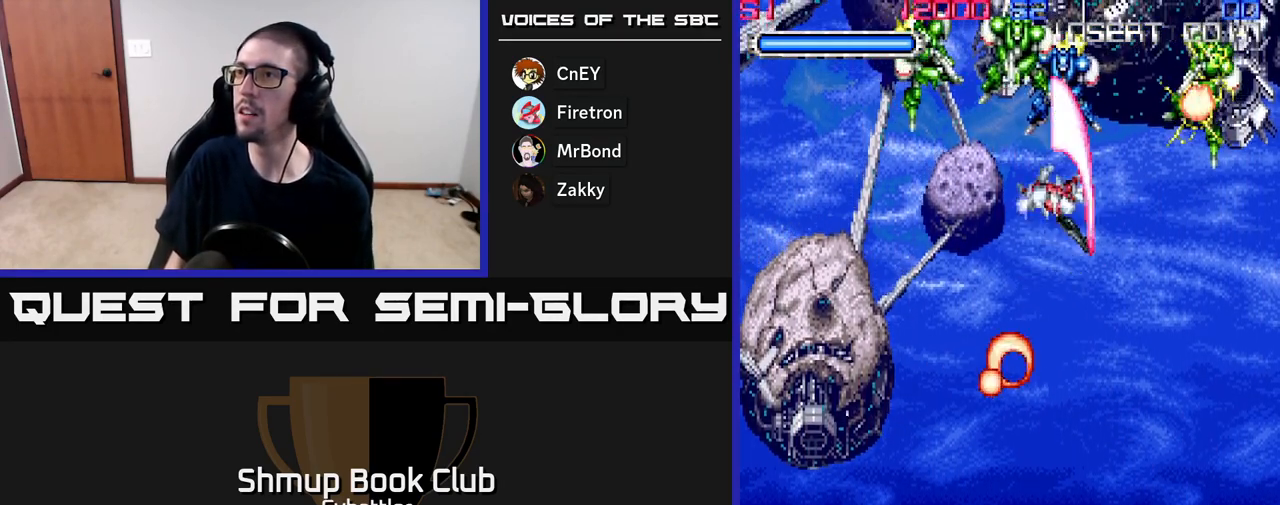
{"buttons": ["X", "DPAD_UP"], "right_stick": "center", "events": [[67, "DPAD_DOWN", "down"], [250, "DPAD_DOWN", "up"], [250, "DPAD_LEFT", "down"], [317, "DPAD_UP", "down"], [383, "DPAD_LEFT", "up"], [500, "X", "down"]]}
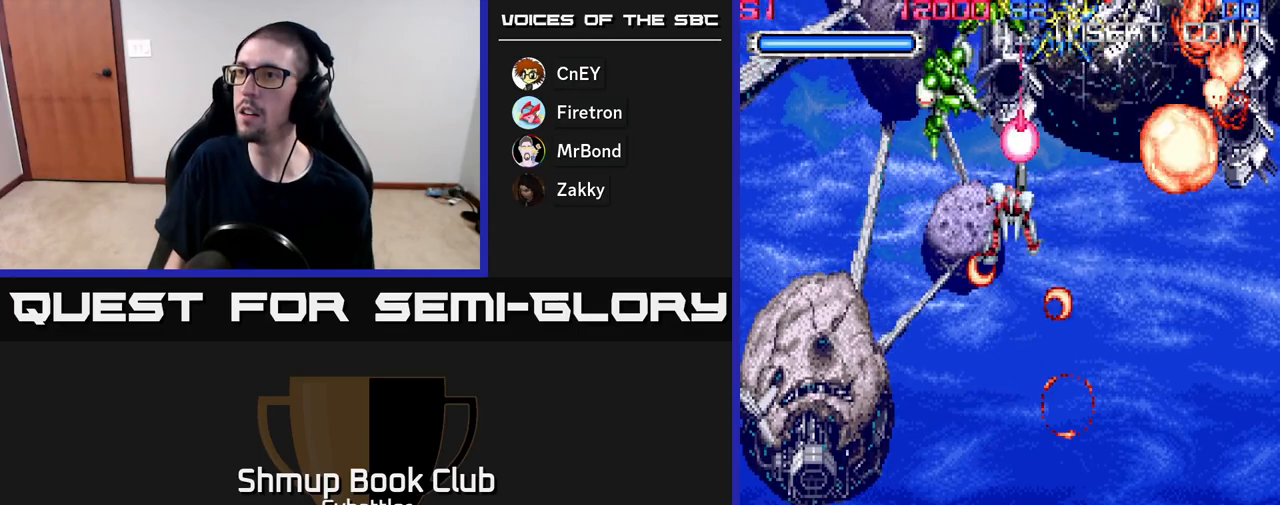
{"buttons": ["DPAD_UP"], "right_stick": "center", "events": [[33, "DPAD_UP", "up"], [83, "X", "up"], [100, "DPAD_DOWN", "down"], [183, "DPAD_LEFT", "down"], [250, "DPAD_DOWN", "up"], [450, "DPAD_UP", "down"], [483, "DPAD_LEFT", "up"]]}
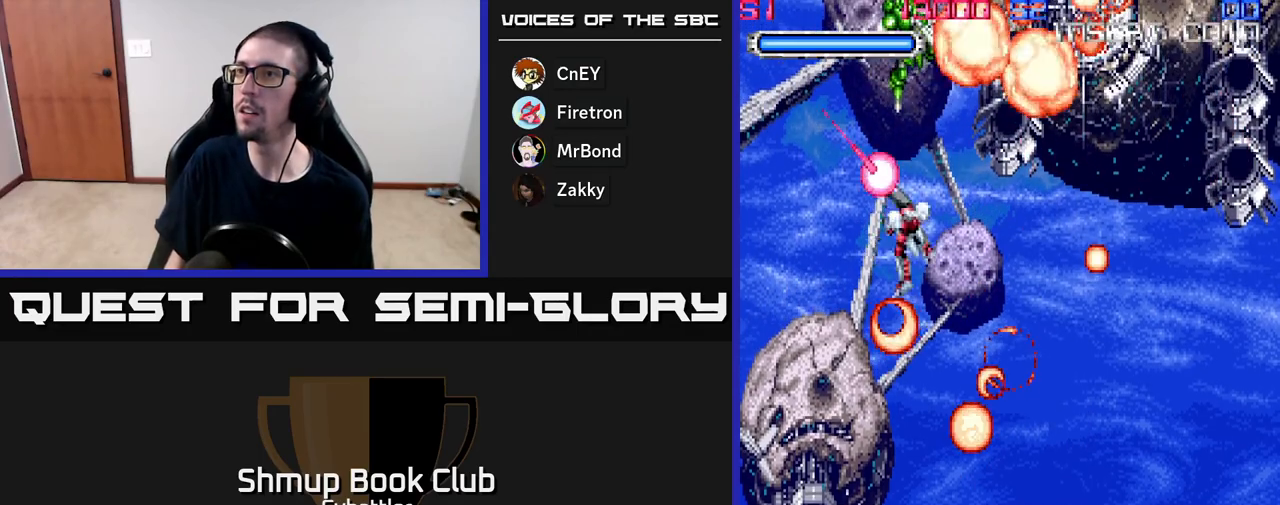
{"buttons": ["DPAD_DOWN"], "right_stick": "center", "events": [[17, "DPAD_UP", "up"], [167, "DPAD_DOWN", "down"], [167, "DPAD_RIGHT", "down"], [333, "DPAD_RIGHT", "up"]]}